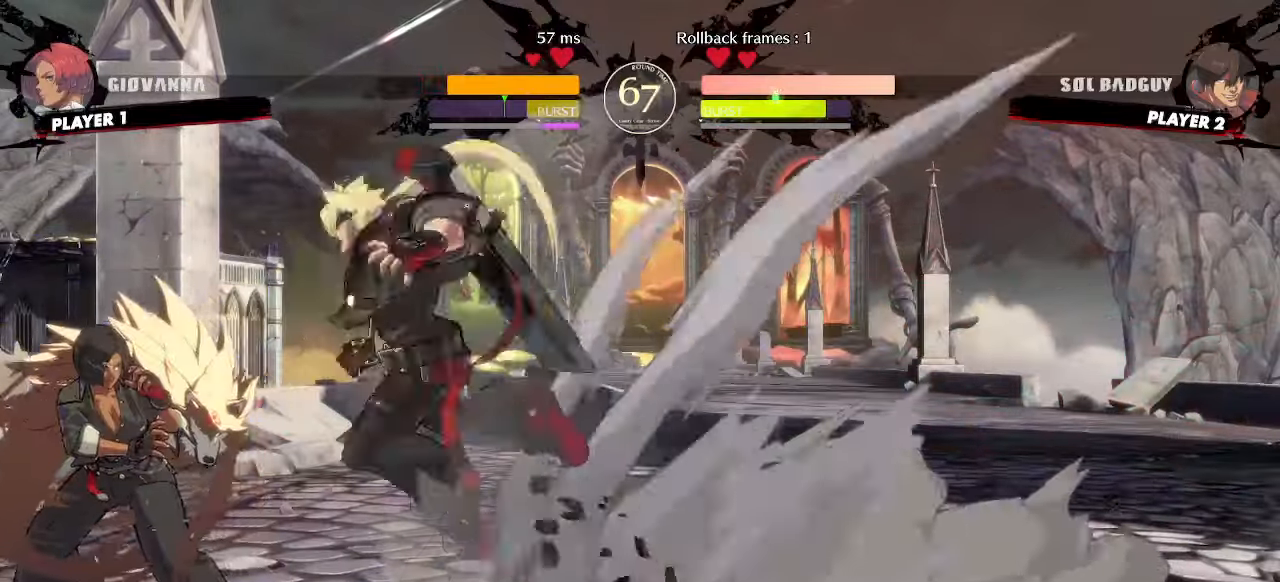
Gameplay with a controller (arcade stick); each line is a JSON object with the inputs held at the frame after it (dt_ms = milliseconds from this image to that frame). "events" lists button and stick changes between this image and that frame as [ms after this image, input, new state], when the widget could be followed in between. Not read: L3 R3 other_buttons.
{"dt_ms": 500, "buttons": [], "events": [[417, "P", "down"], [467, "P", "up"]]}
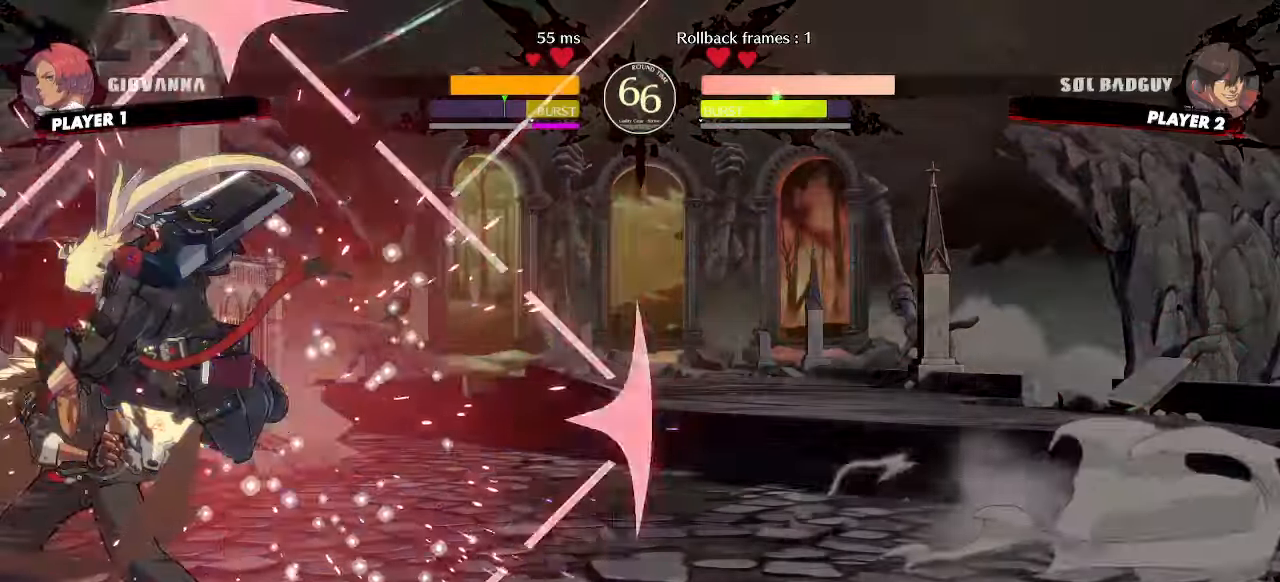
{"dt_ms": 500, "buttons": ["DPAD_RIGHT"], "events": [[33, "P", "down"], [83, "P", "up"], [133, "P", "down"], [183, "P", "up"], [233, "DPAD_RIGHT", "down"]]}
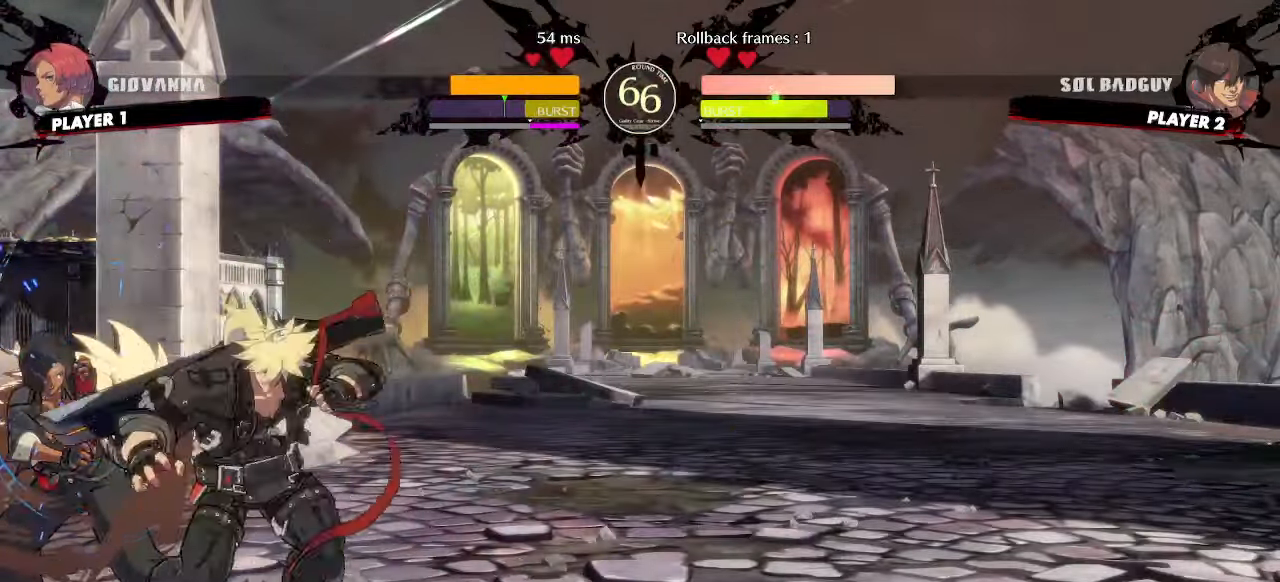
{"dt_ms": 500, "buttons": []}
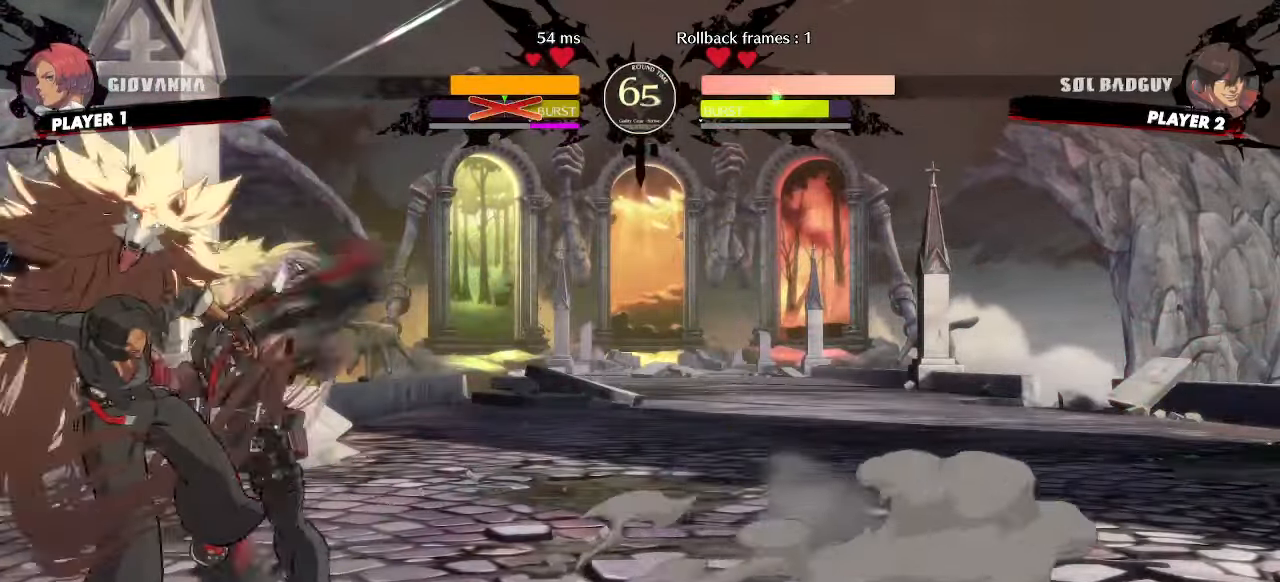
{"dt_ms": 500, "buttons": [], "events": []}
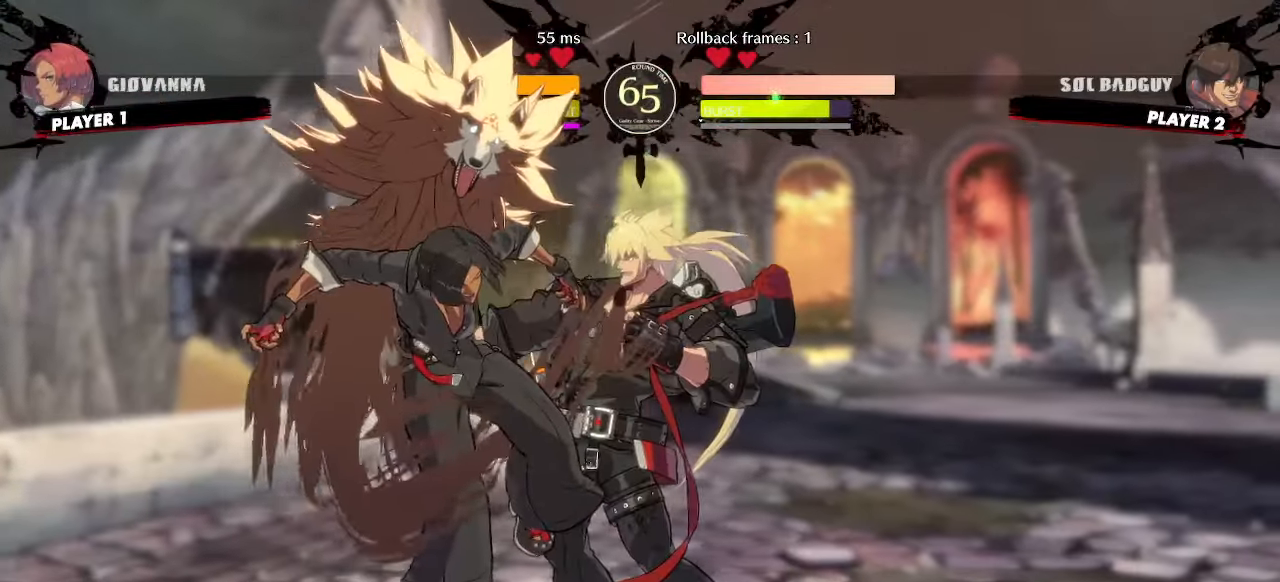
{"dt_ms": 500, "buttons": [], "events": []}
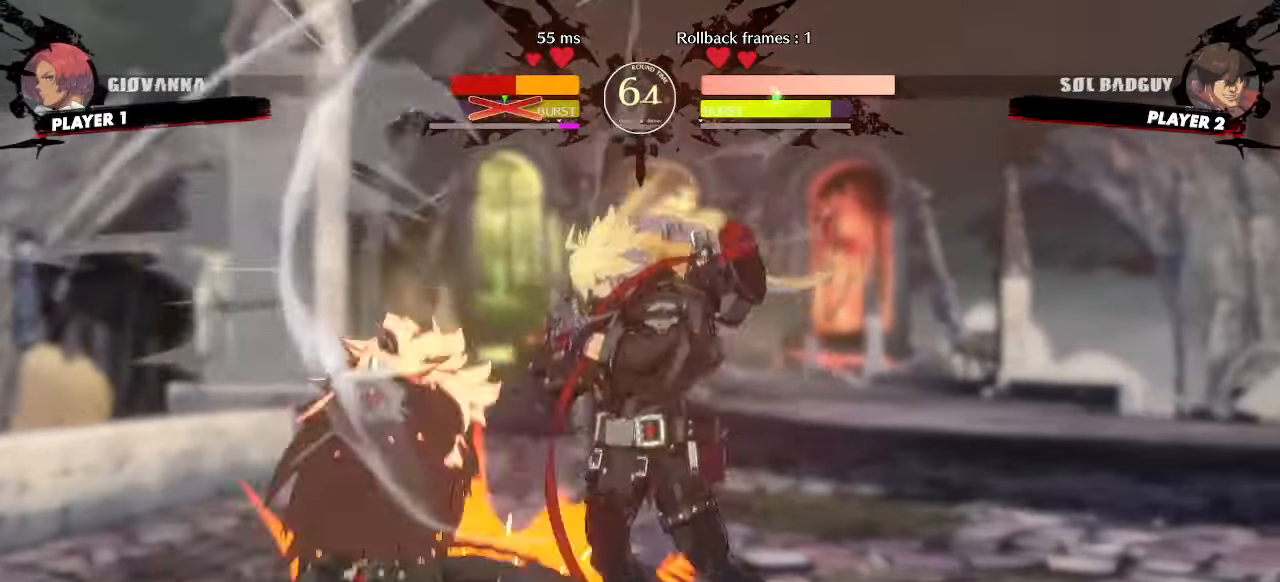
{"dt_ms": 500, "buttons": [], "events": [[200, "DPAD_UP", "down"], [233, "DPAD_LEFT", "down"], [483, "DPAD_LEFT", "up"], [500, "DPAD_UP", "up"]]}
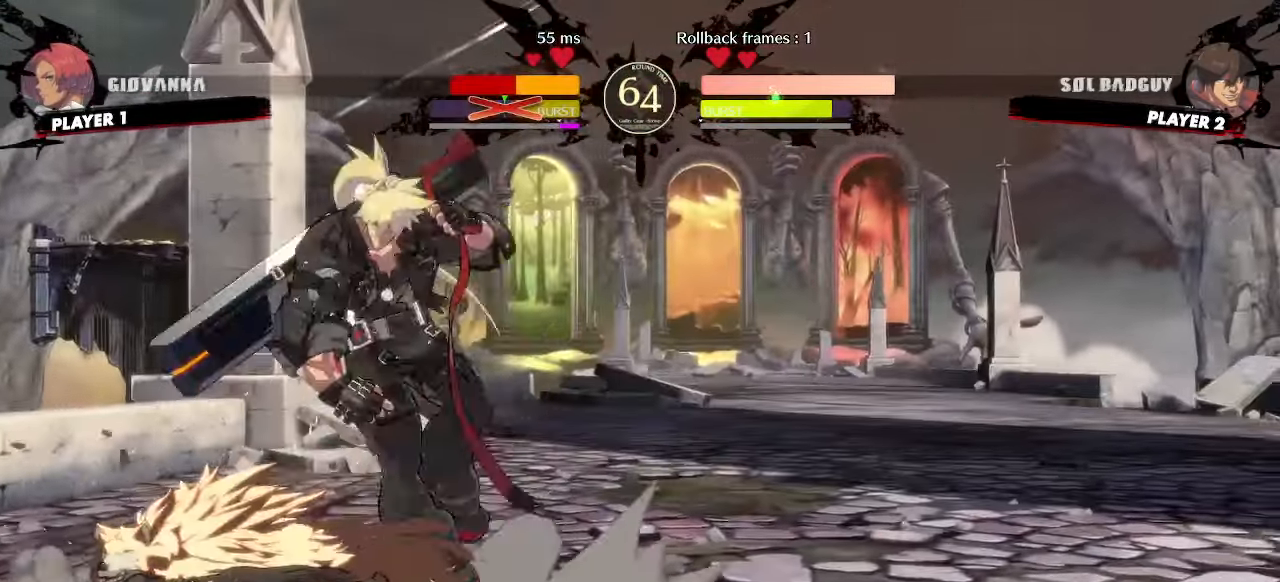
{"dt_ms": 500, "buttons": ["DPAD_RIGHT"], "events": [[200, "HS", "down"], [267, "HS", "up"], [283, "DPAD_RIGHT", "down"]]}
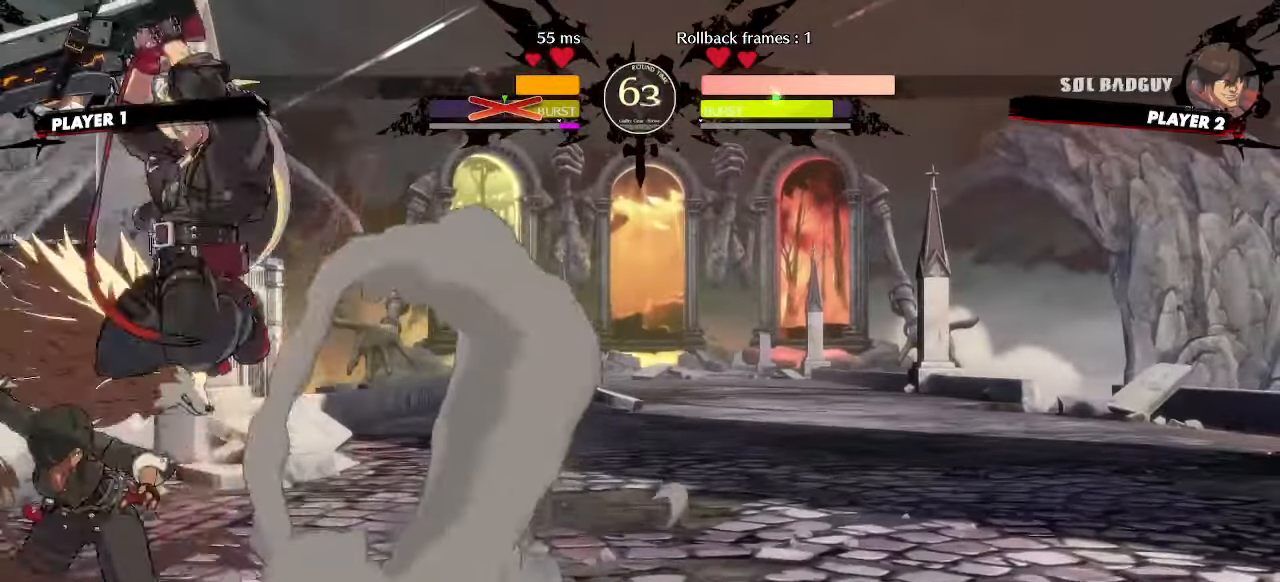
{"dt_ms": 500, "buttons": [], "events": [[267, "DPAD_DOWN", "down"], [283, "DPAD_RIGHT", "up"], [467, "DPAD_DOWN", "up"]]}
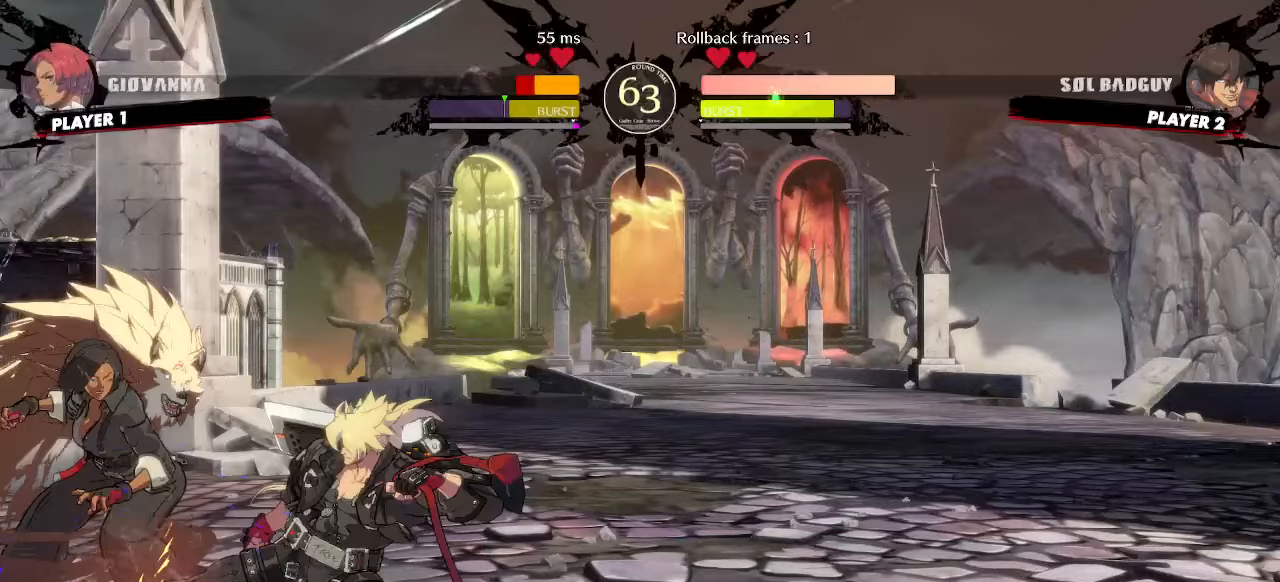
{"dt_ms": 500, "buttons": ["DPAD_LEFT"], "events": [[33, "DPAD_LEFT", "down"], [183, "DPAD_LEFT", "up"], [400, "DPAD_DOWN", "down"], [450, "DPAD_LEFT", "down"], [483, "DPAD_DOWN", "up"]]}
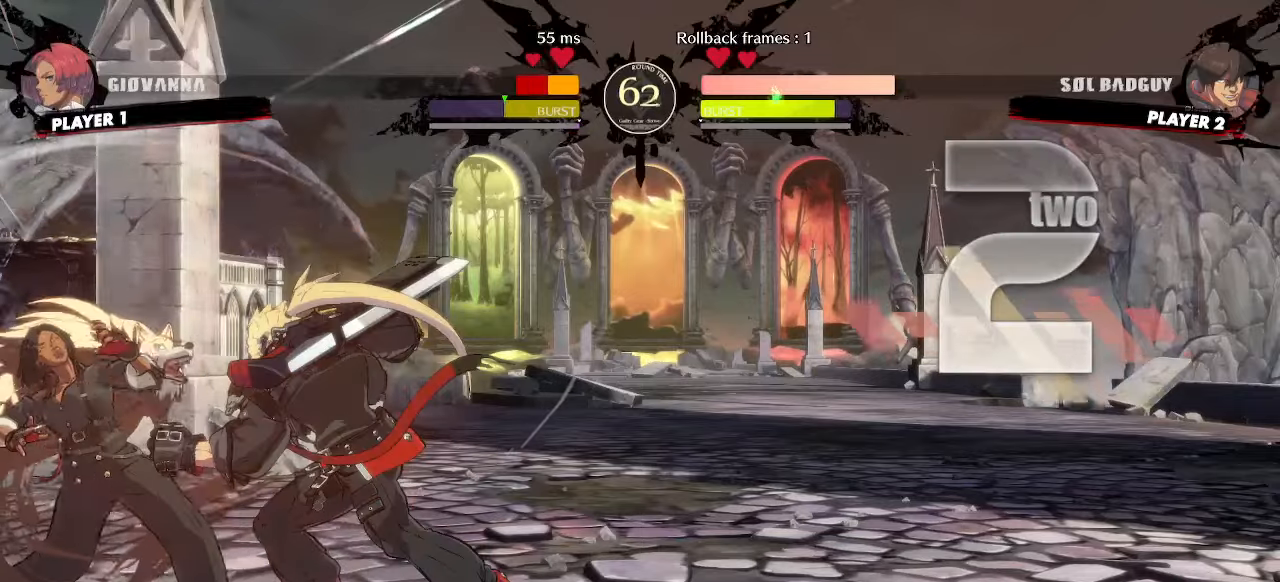
{"dt_ms": 500, "buttons": [], "events": [[17, "DPAD_LEFT", "up"]]}
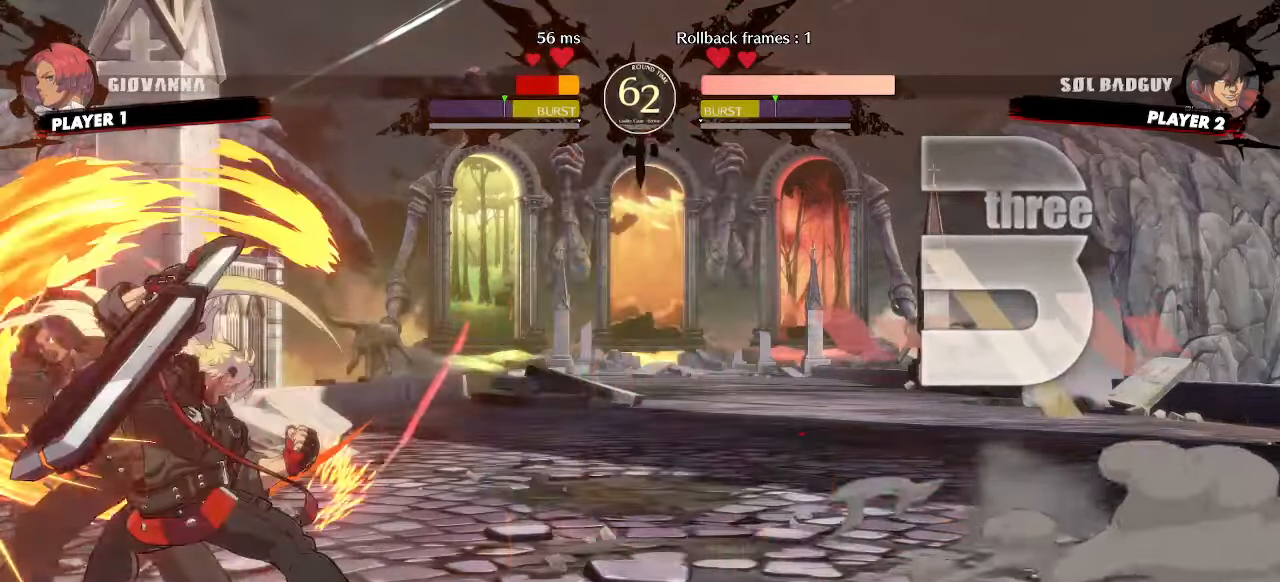
{"dt_ms": 500, "buttons": [], "events": []}
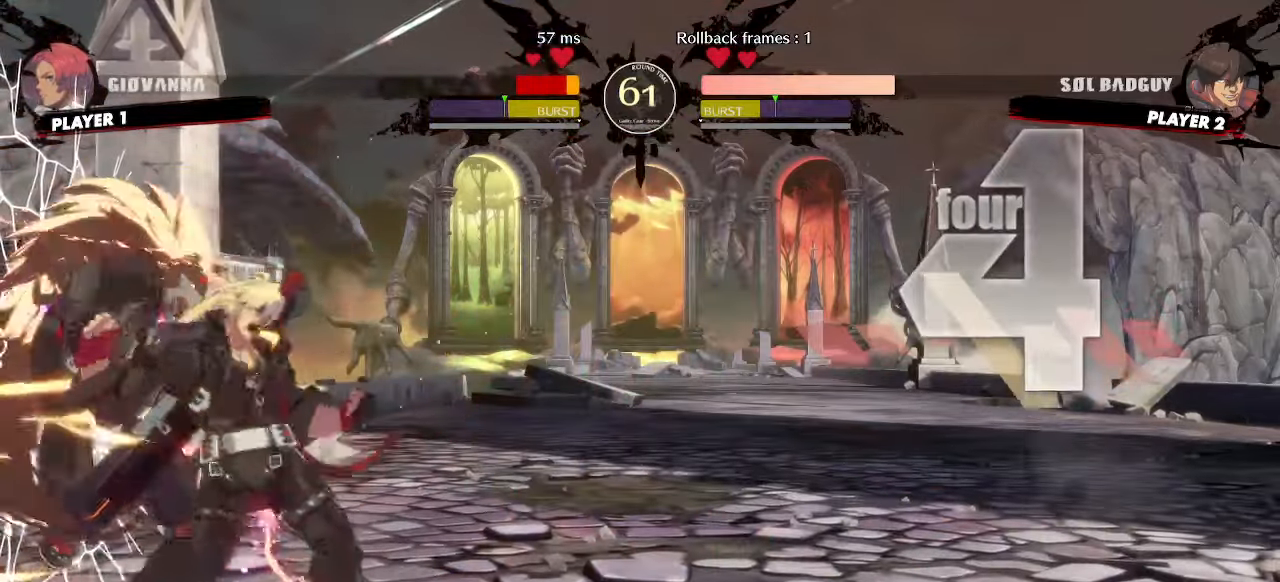
{"dt_ms": 500, "buttons": [], "events": [[367, "HS", "down"], [417, "HS", "up"]]}
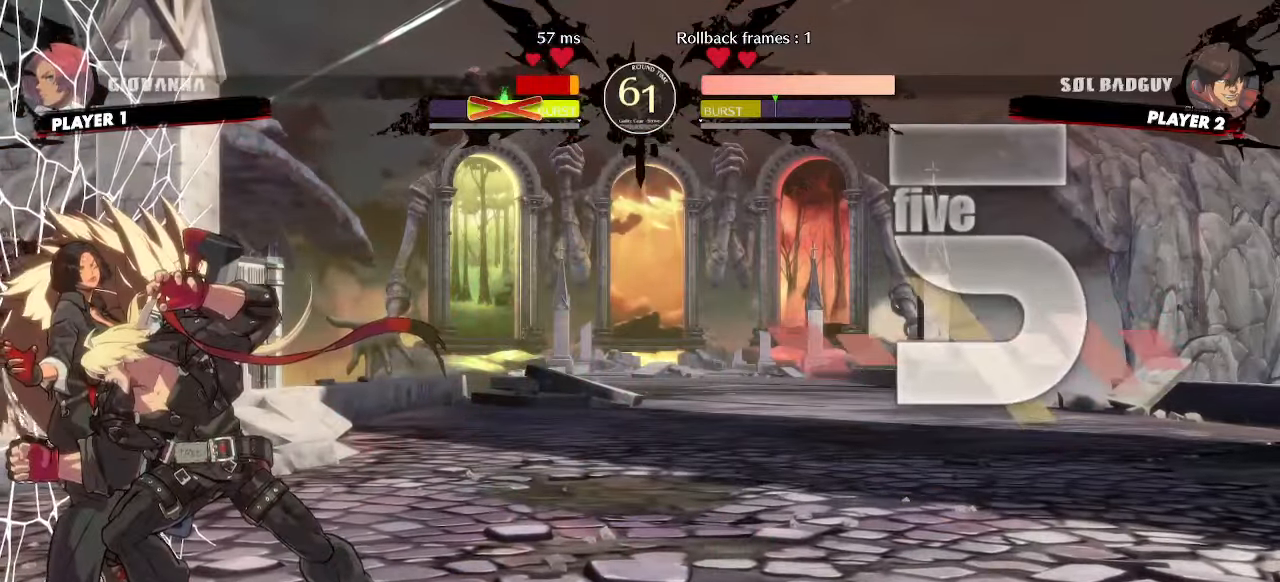
{"dt_ms": 500, "buttons": [], "events": [[200, "DPAD_DOWN", "down"], [250, "DPAD_RIGHT", "down"], [267, "DPAD_DOWN", "up"], [350, "DPAD_RIGHT", "up"]]}
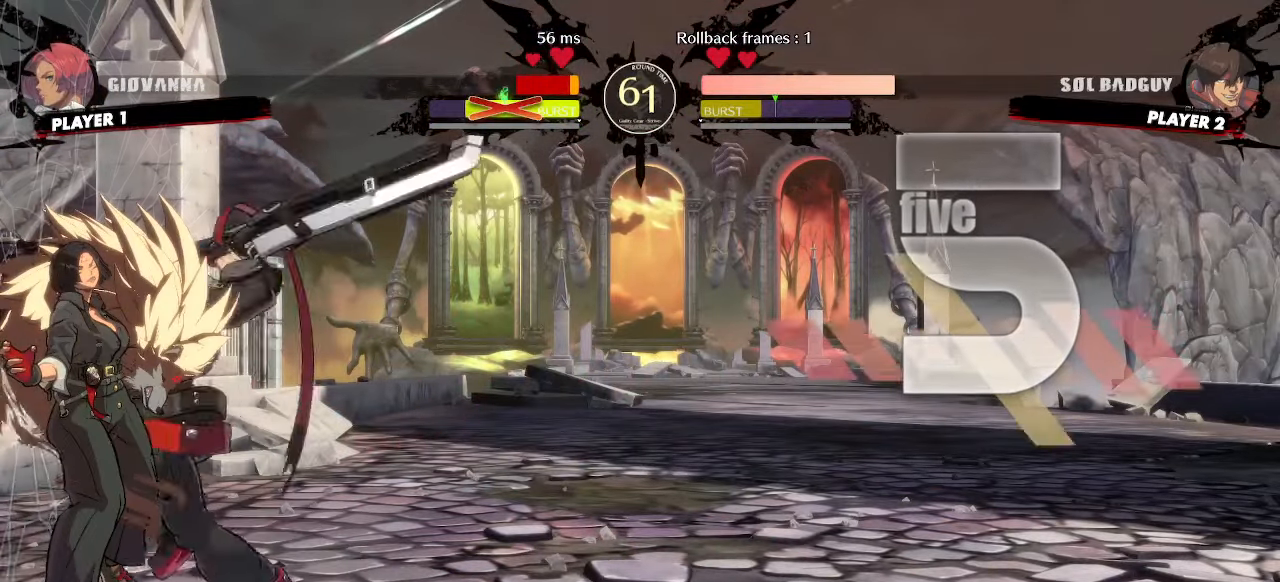
{"dt_ms": 500, "buttons": [], "events": [[83, "DPAD_RIGHT", "down"], [200, "DPAD_DOWN", "down"], [250, "DPAD_LEFT", "down"], [250, "DPAD_RIGHT", "up"], [300, "DPAD_DOWN", "up"], [333, "DPAD_LEFT", "up"]]}
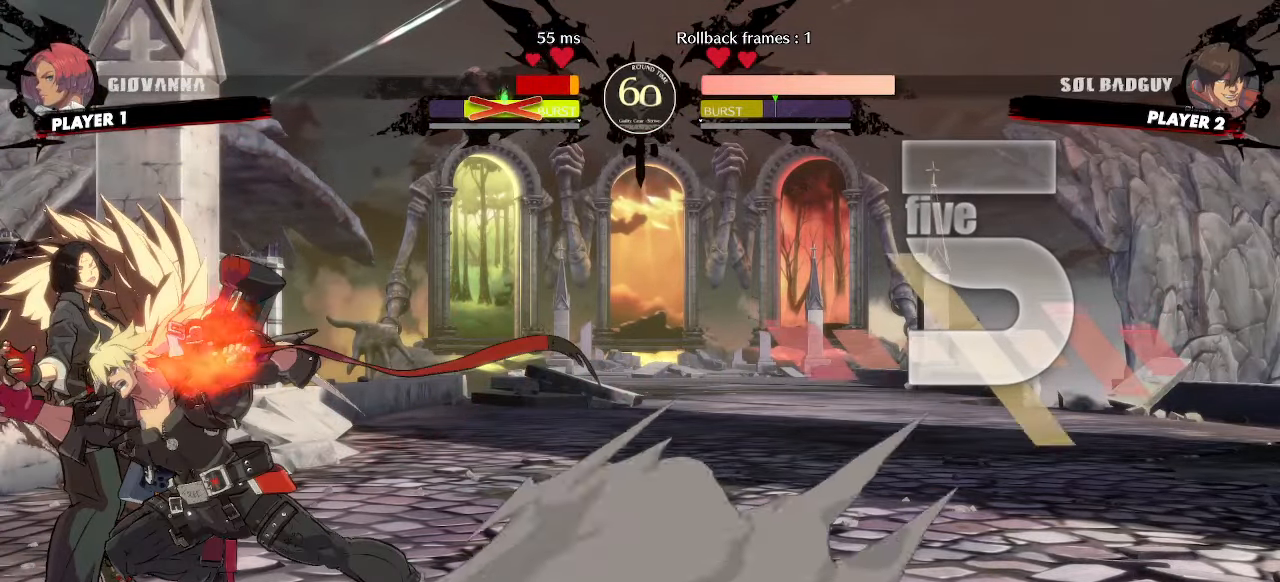
{"dt_ms": 500, "buttons": [], "events": []}
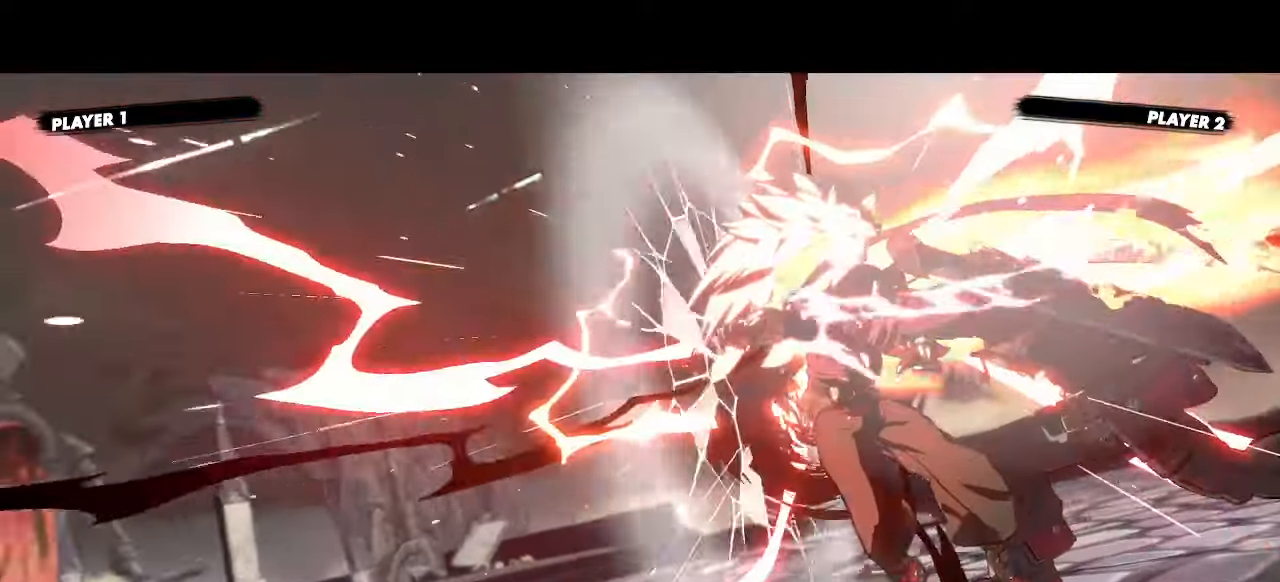
{"dt_ms": 500, "buttons": [], "events": [[33, "DPAD_UP", "down"], [150, "DPAD_UP", "up"]]}
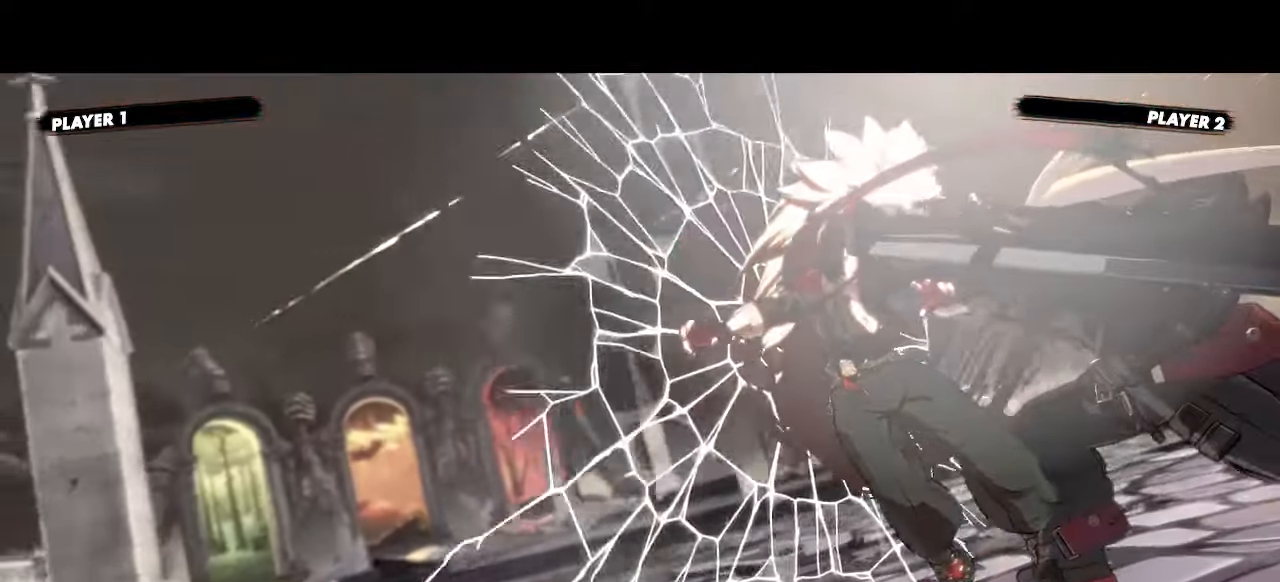
{"dt_ms": 500, "buttons": [], "events": []}
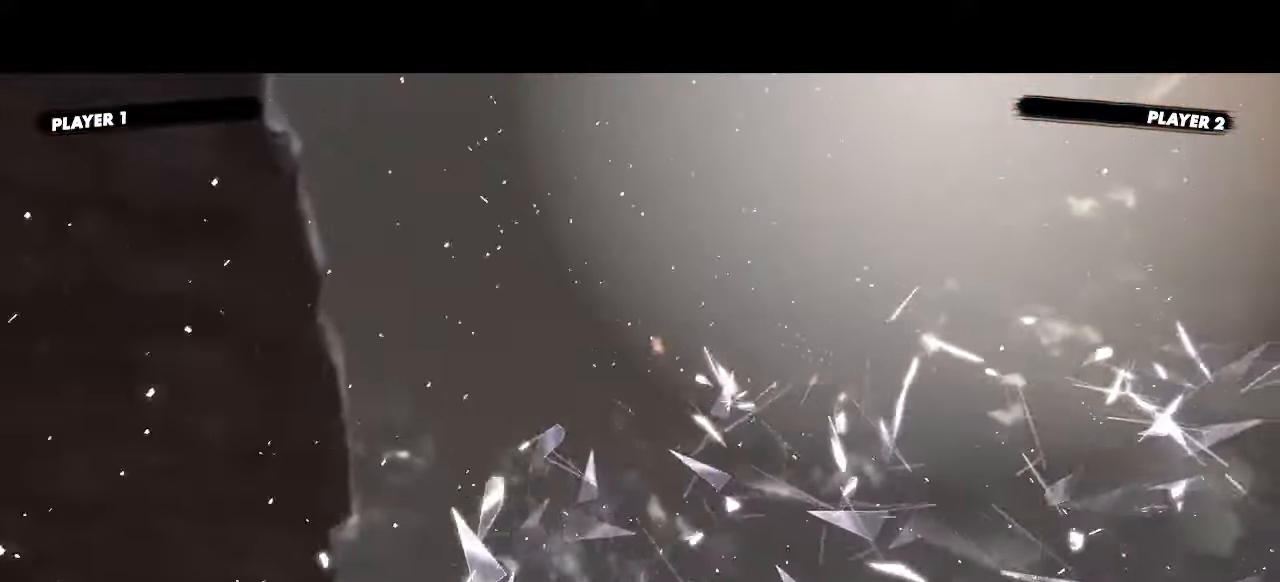
{"dt_ms": 500, "buttons": ["DPAD_UP"], "events": [[83, "DPAD_UP", "down"]]}
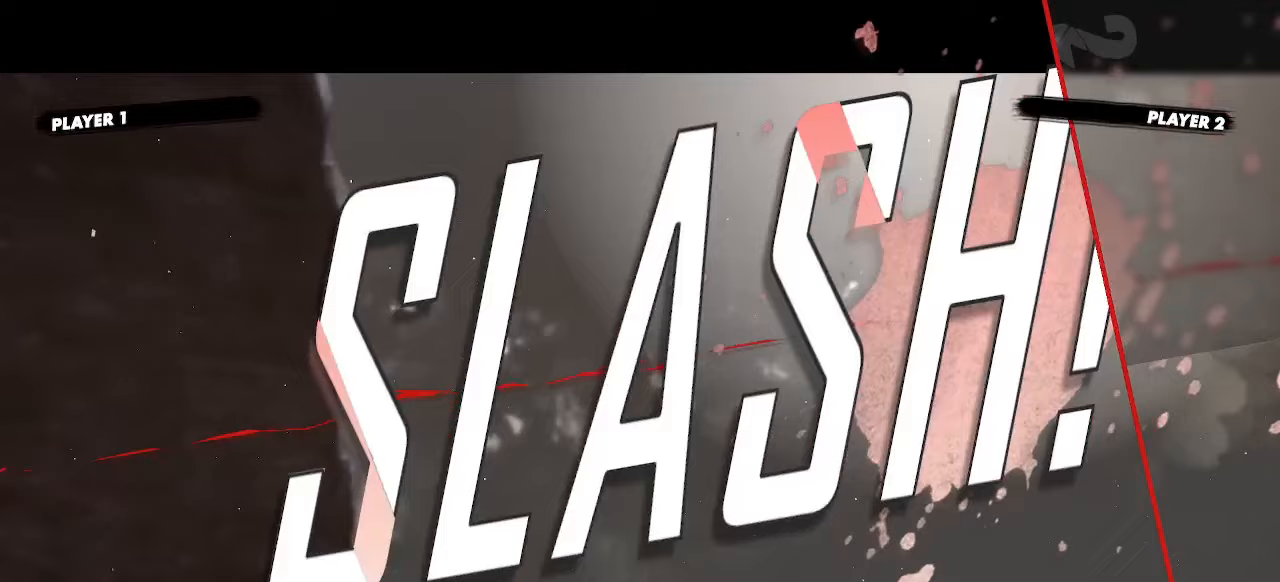
{"dt_ms": 500, "buttons": [], "events": [[83, "DPAD_UP", "up"]]}
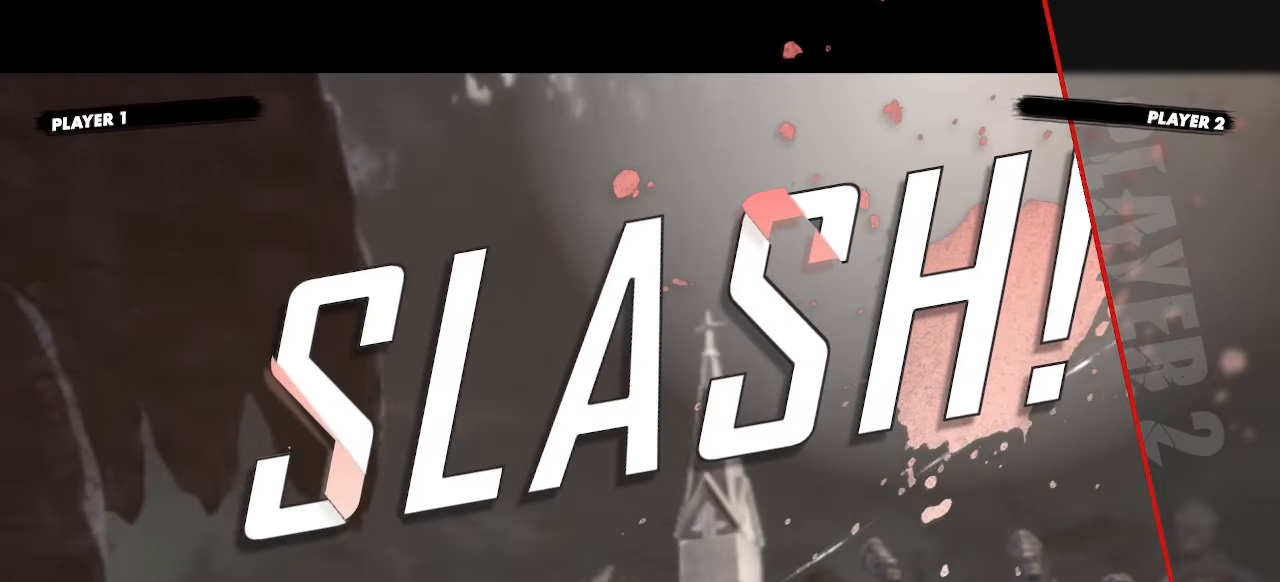
{"dt_ms": 500, "buttons": [], "events": []}
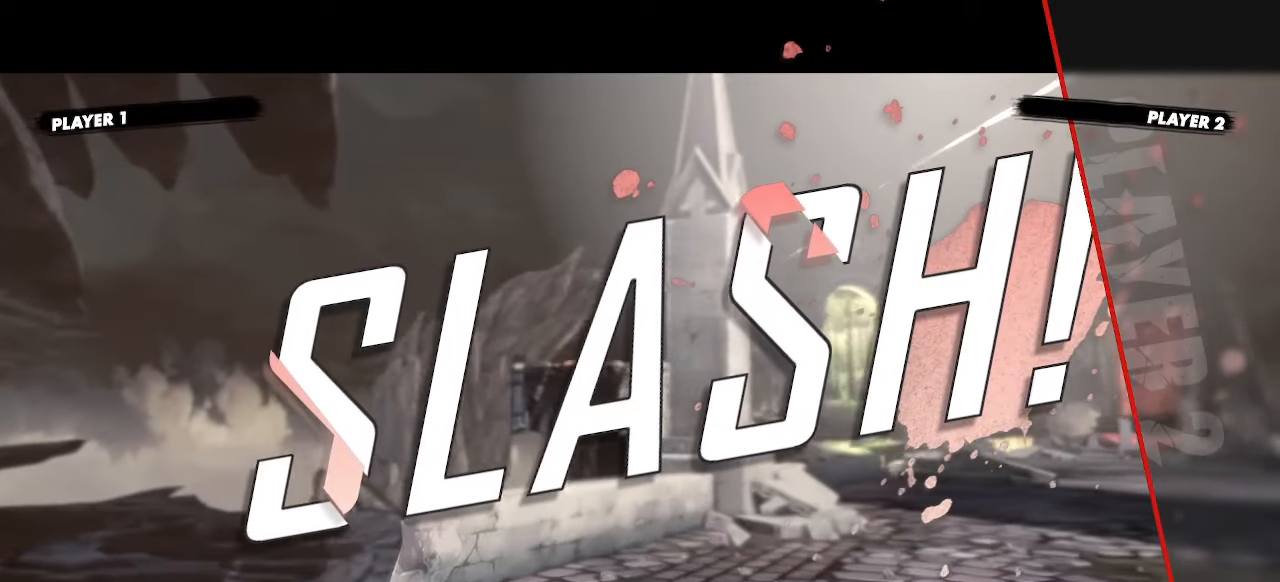
{"dt_ms": 500, "buttons": [], "events": []}
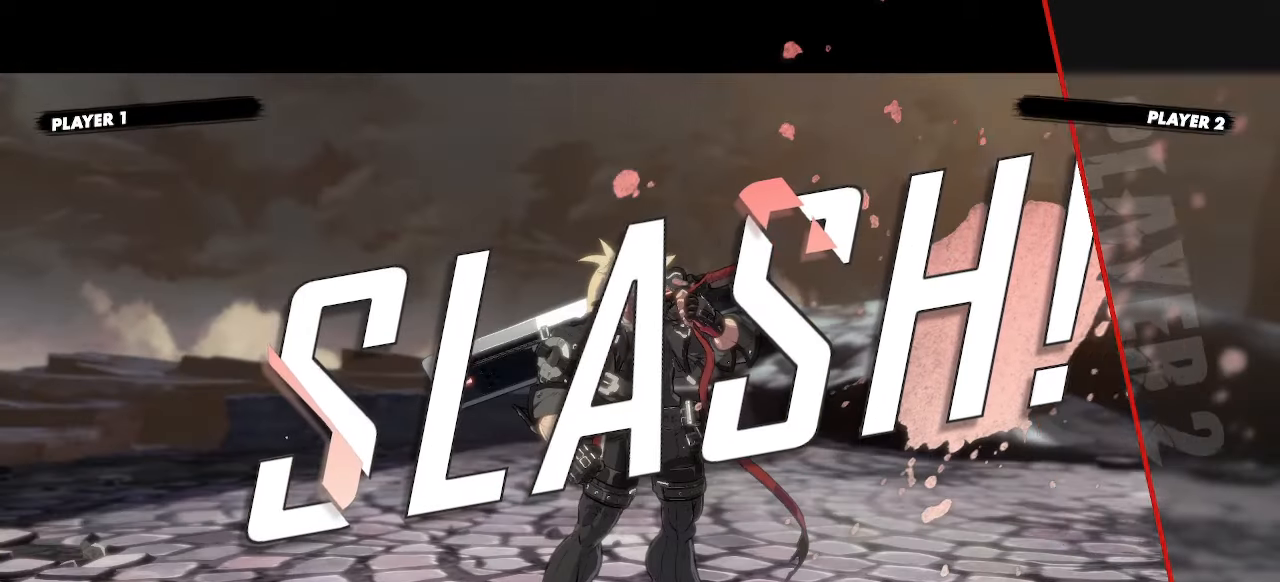
{"dt_ms": 1000, "buttons": ["DPAD_DOWN", "DPAD_RIGHT"]}
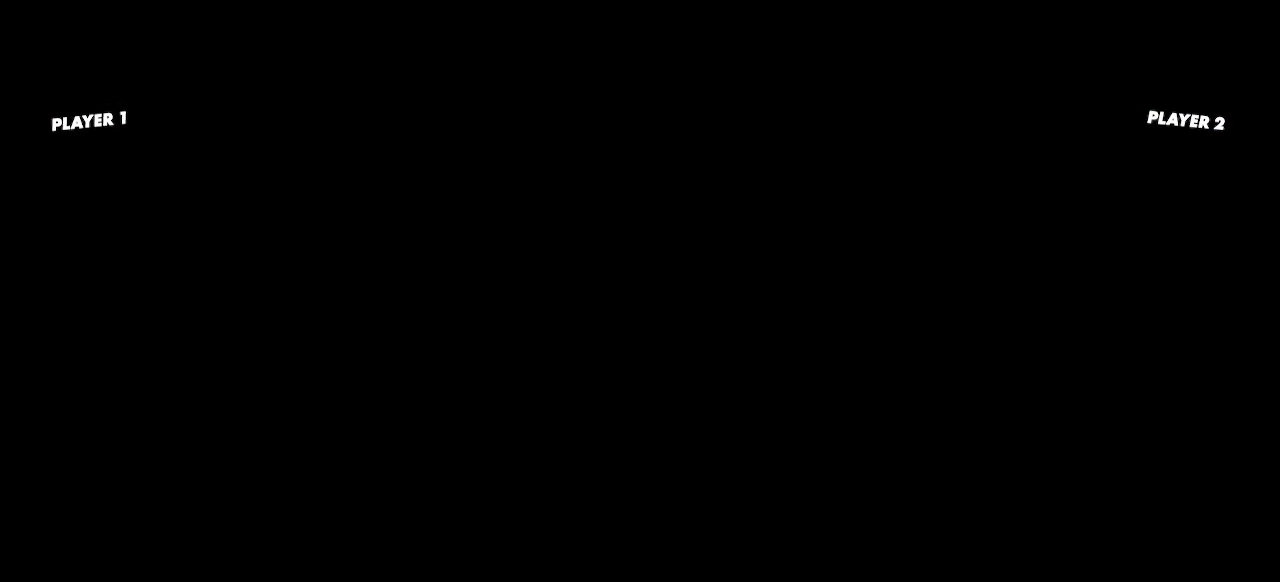
{"dt_ms": 500, "buttons": [], "events": [[17, "DPAD_DOWN", "up"], [33, "DPAD_RIGHT", "up"]]}
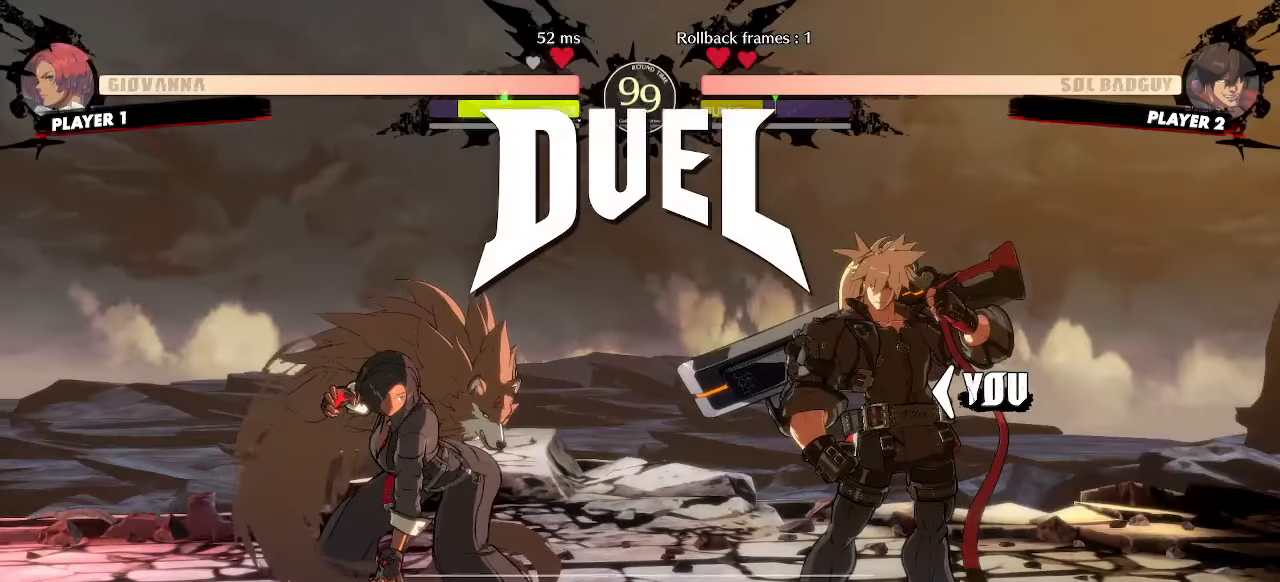
{"dt_ms": 500, "buttons": [], "events": []}
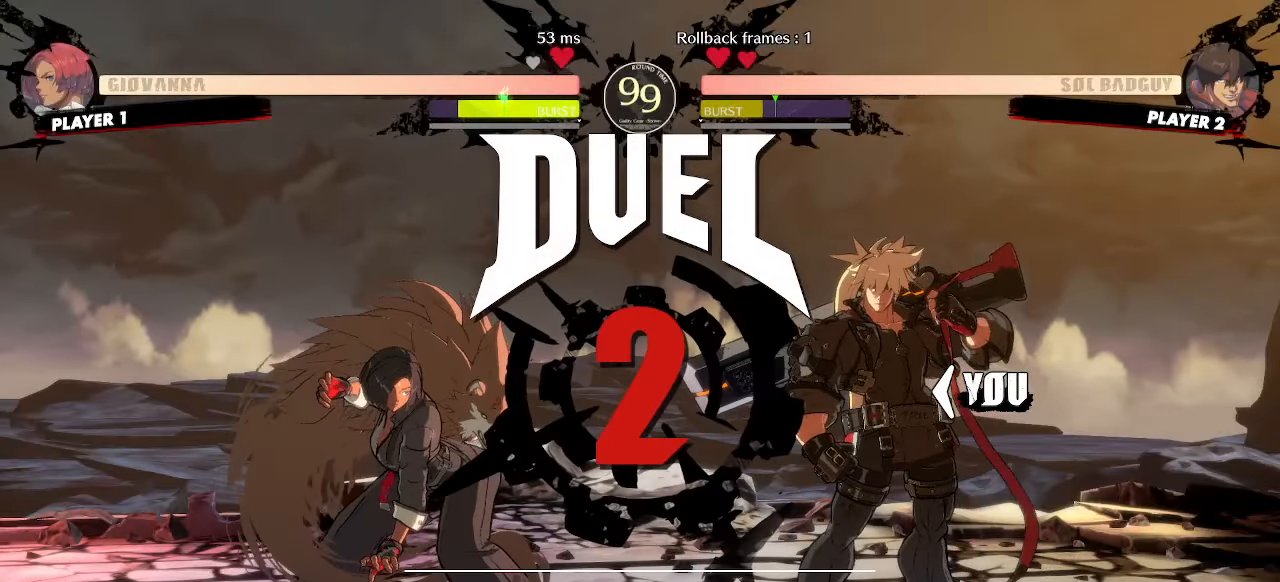
{"dt_ms": 500, "buttons": [], "events": []}
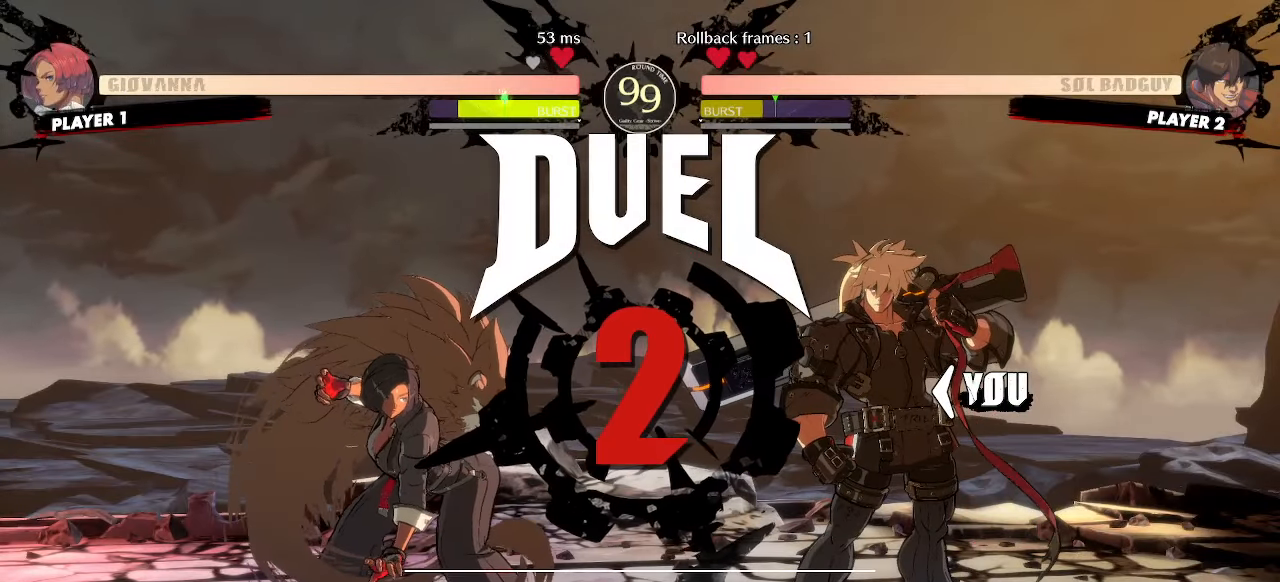
{"dt_ms": 500, "buttons": [], "events": []}
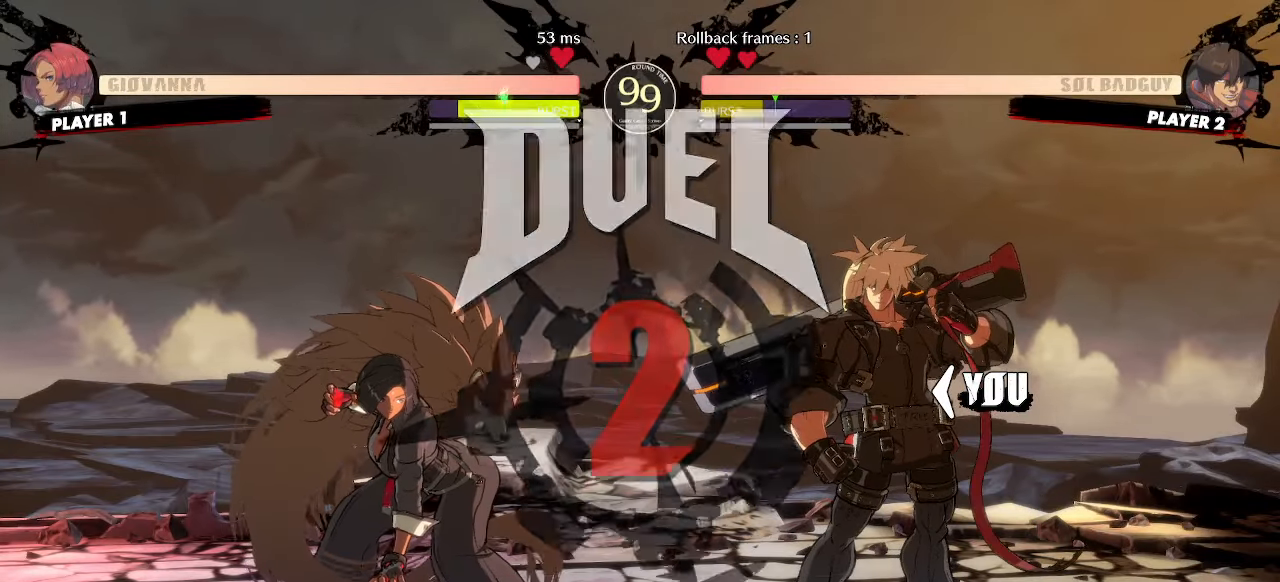
{"dt_ms": 1000, "buttons": []}